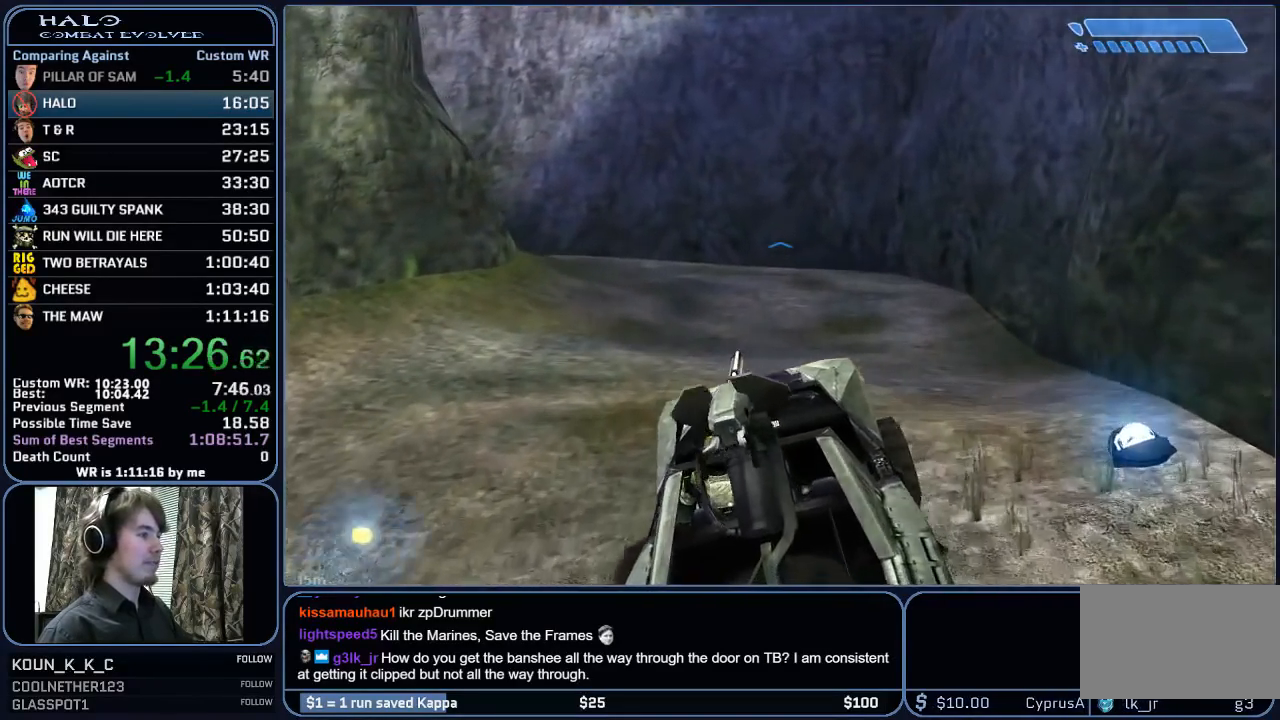
Gameplay with keyboard and mouse; each line is a JSON object with the keys and mouse buttons held at the frame after it. "events" lists presses ("down") and releases ("up") of "1", "2", "3", "4", "5", "a", "alt", "c", "ctrl", "d", "e", "f", "g", "q", "r", "s", "shift", "space", "t", "tab", "v", "w", "x", "z", "mouse_left", "mouse_middle", "mouse_right", "mouse_mb4", "mouse_mb5", "mouse_wheel_up" and "mouse_wheel_down" between this image and that frame as [ms after this image, input, new state], when the widget could be followed in between. "mouse_left", "mouse_middle", "mouse_right", "mouse_mb4", "mouse_mb5", "mouse_wheel_up", "mouse_wheel_down" = the "left", "middle", "right", "mb4", "mb5", "wheel_up", "wheel_down" buttons of the "mouse" list. No other keys are recorded. "mouse_move" is the direction in which the mouse moves at that frame (one of eight, or "still"), when it could be read.
{"keys": ["w"], "mouse": [], "mouse_move": "still", "events": []}
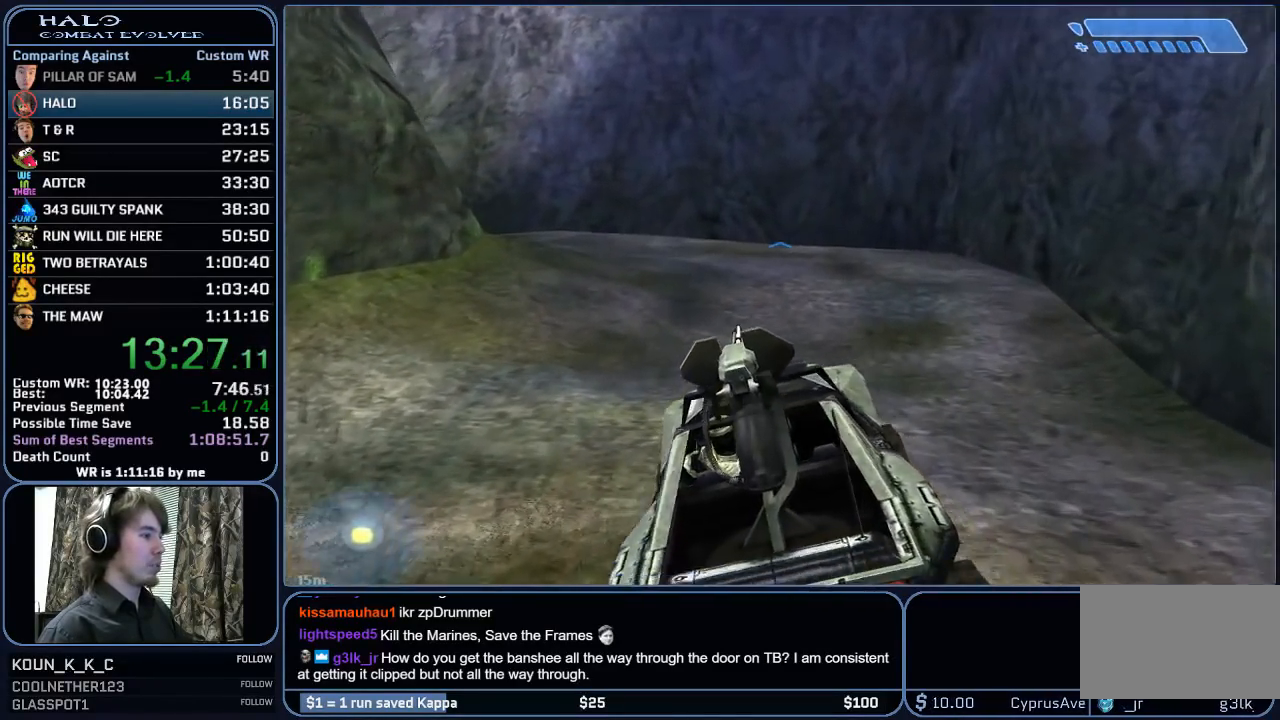
{"keys": ["w"], "mouse": [], "mouse_move": "left", "events": []}
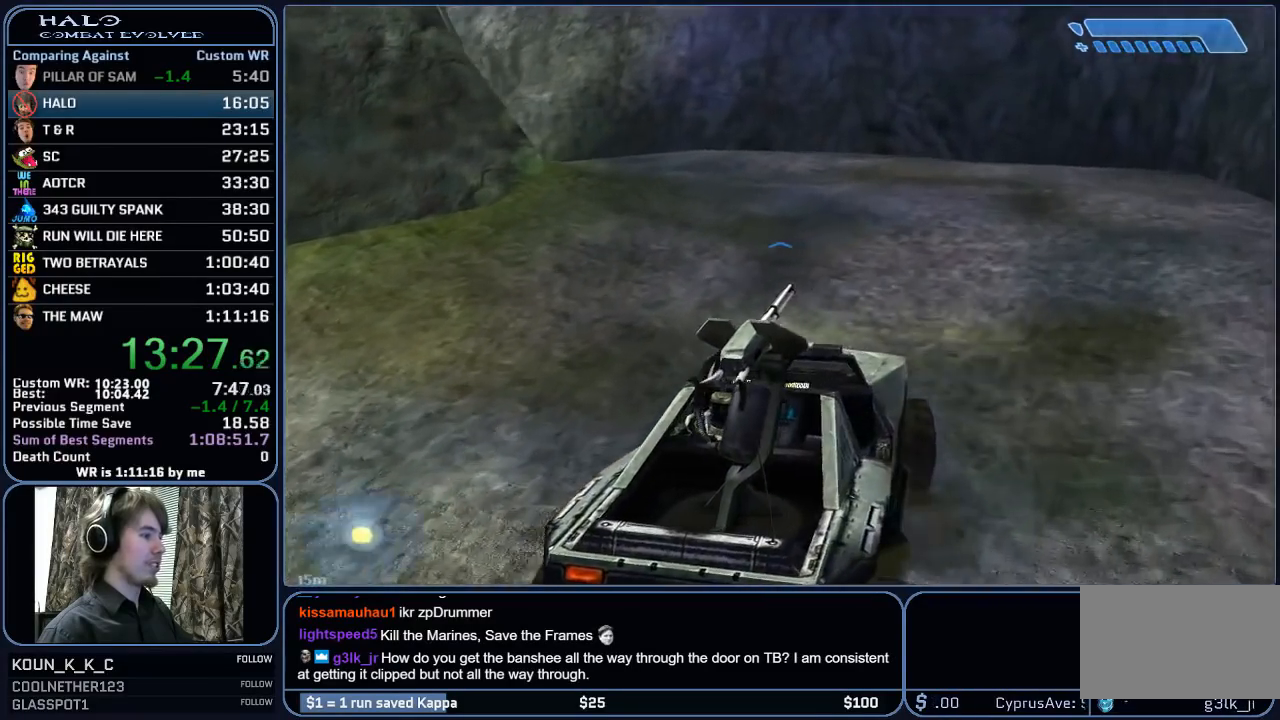
{"keys": ["w"], "mouse": [], "mouse_move": "left", "events": []}
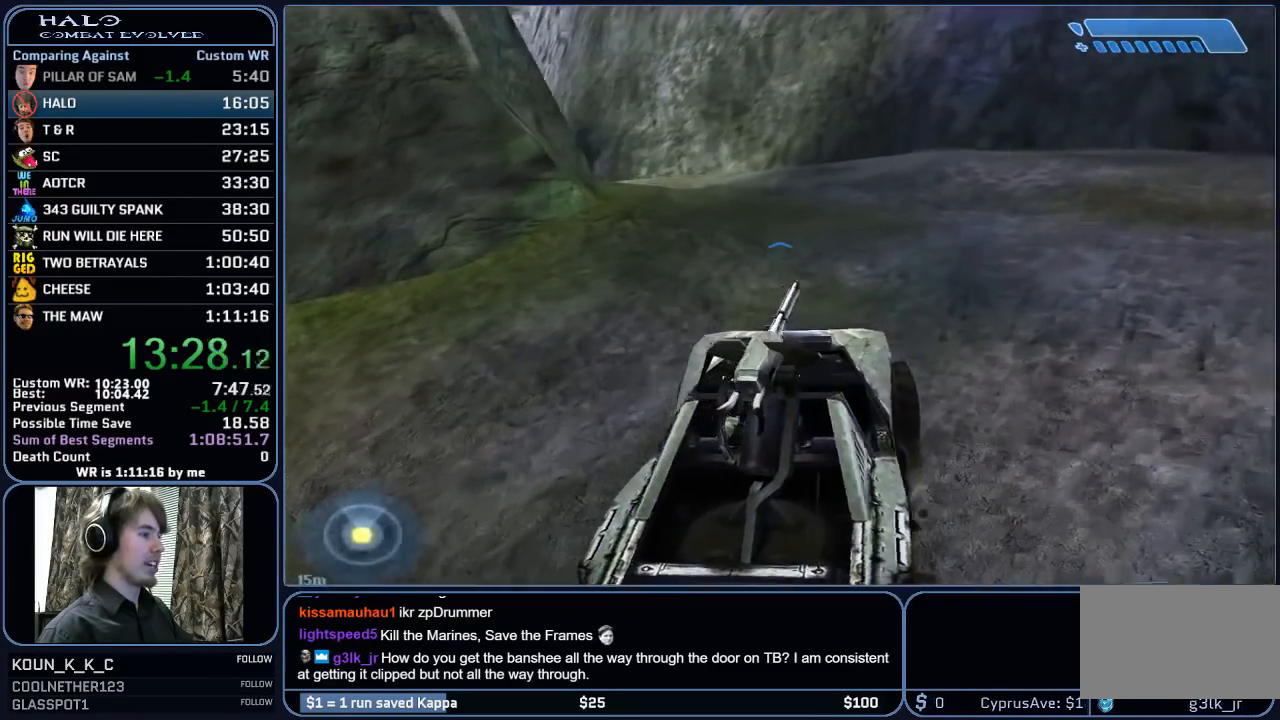
{"keys": ["w"], "mouse": [], "mouse_move": "left", "events": []}
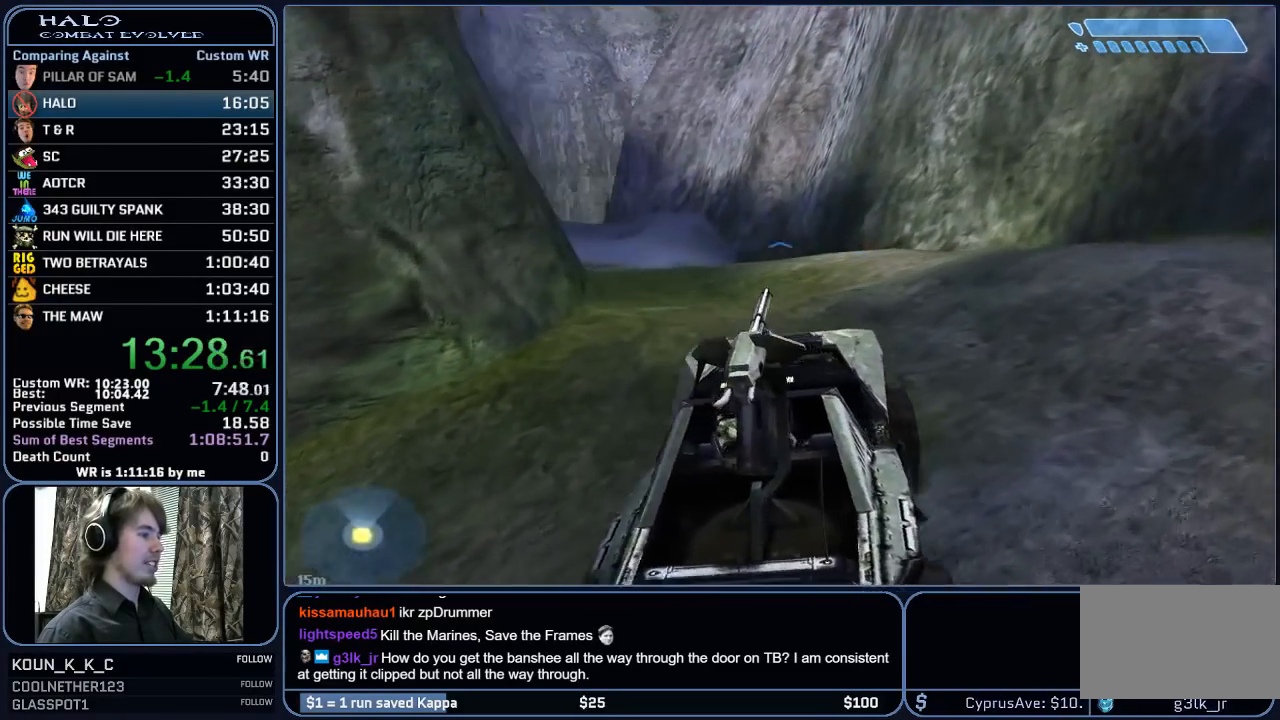
{"keys": ["w"], "mouse": [], "mouse_move": "still", "events": []}
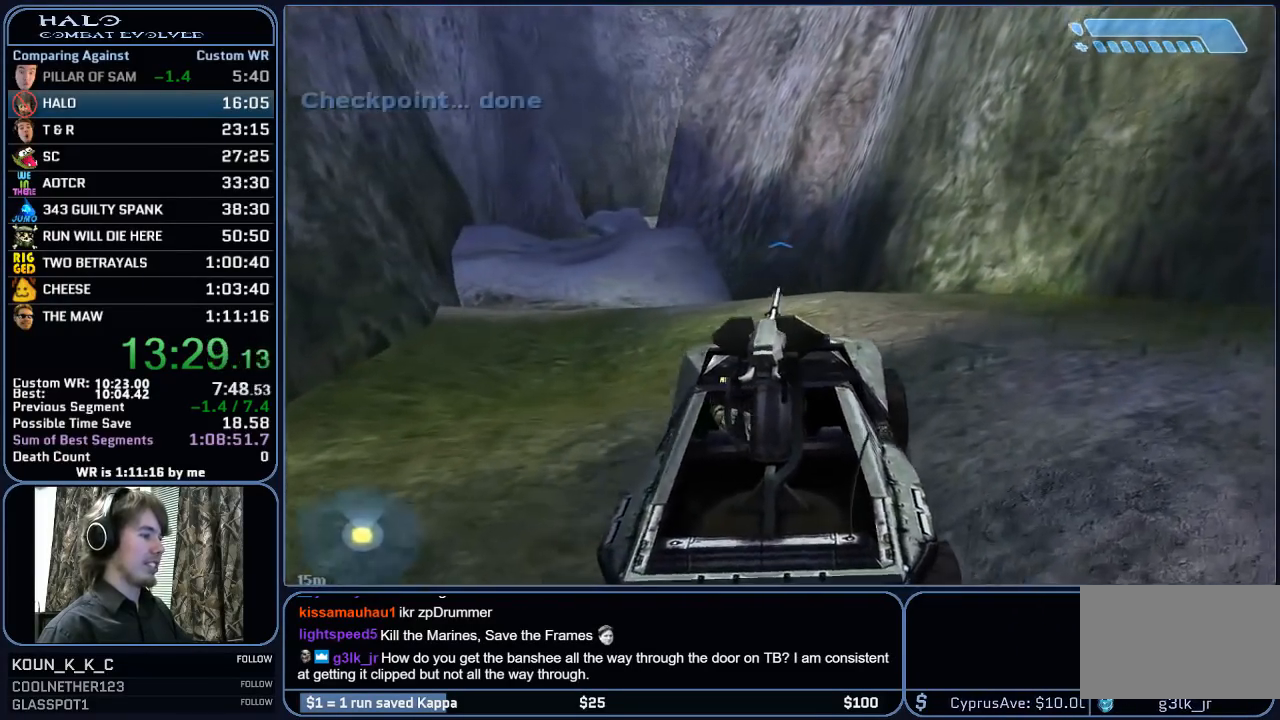
{"keys": ["w"], "mouse": [], "mouse_move": "left", "events": []}
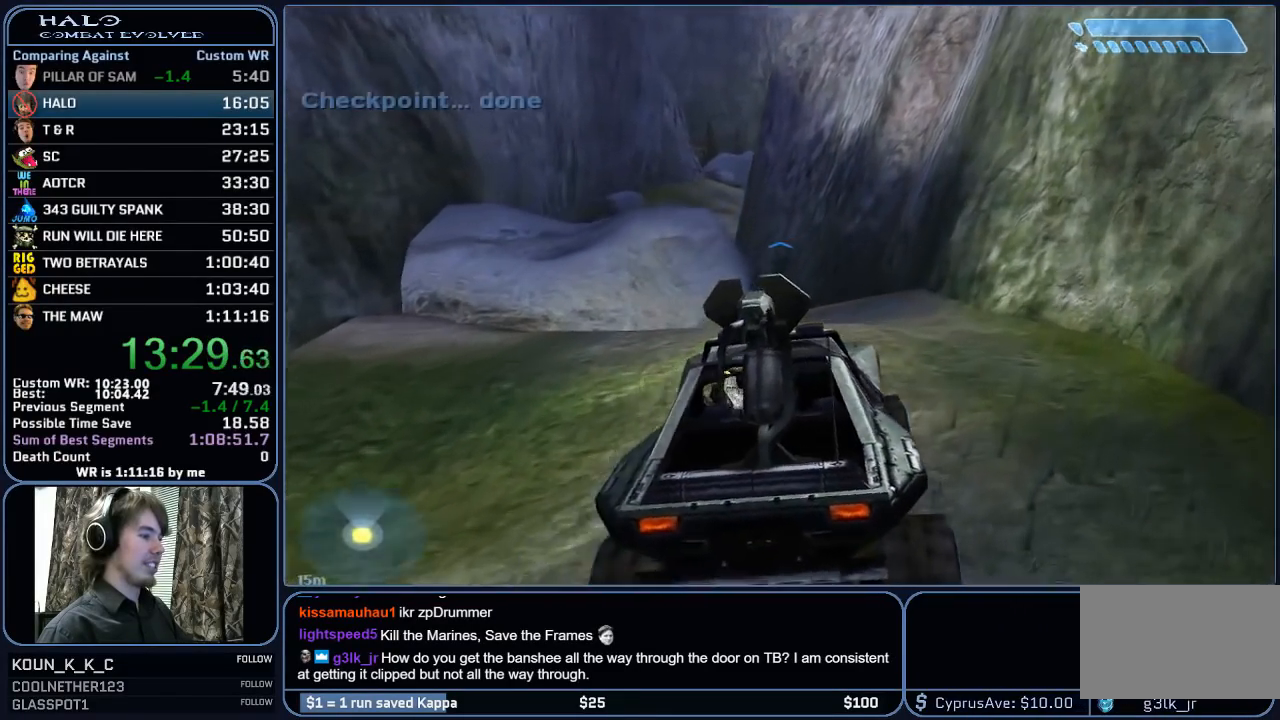
{"keys": ["w"], "mouse": [], "events": []}
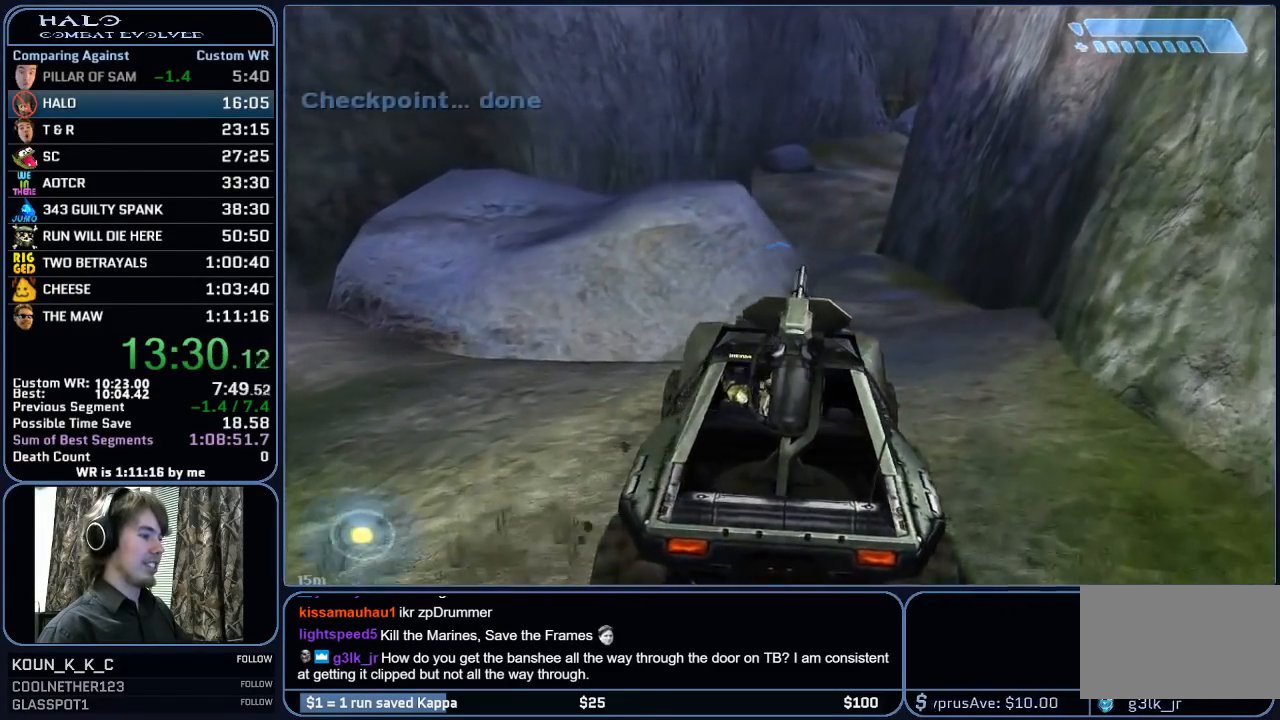
{"keys": ["w"], "mouse": [], "mouse_move": "left", "events": []}
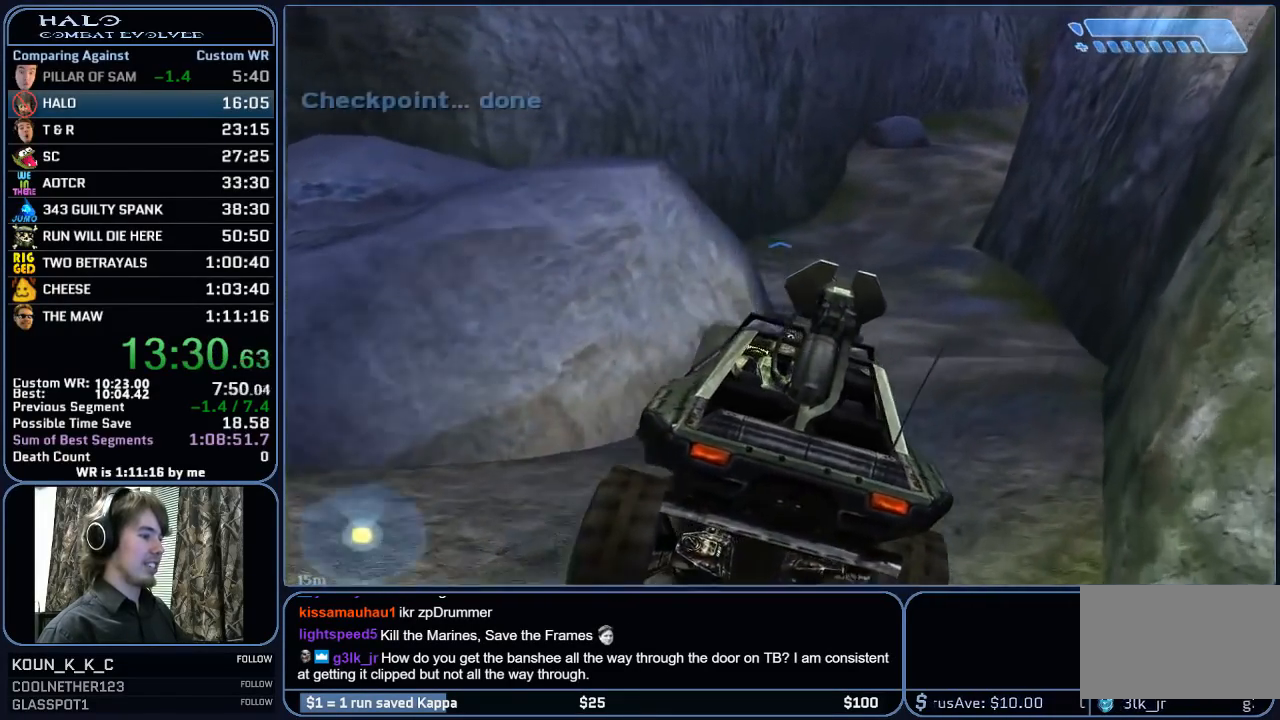
{"keys": ["w"], "mouse": [], "mouse_move": "still", "events": []}
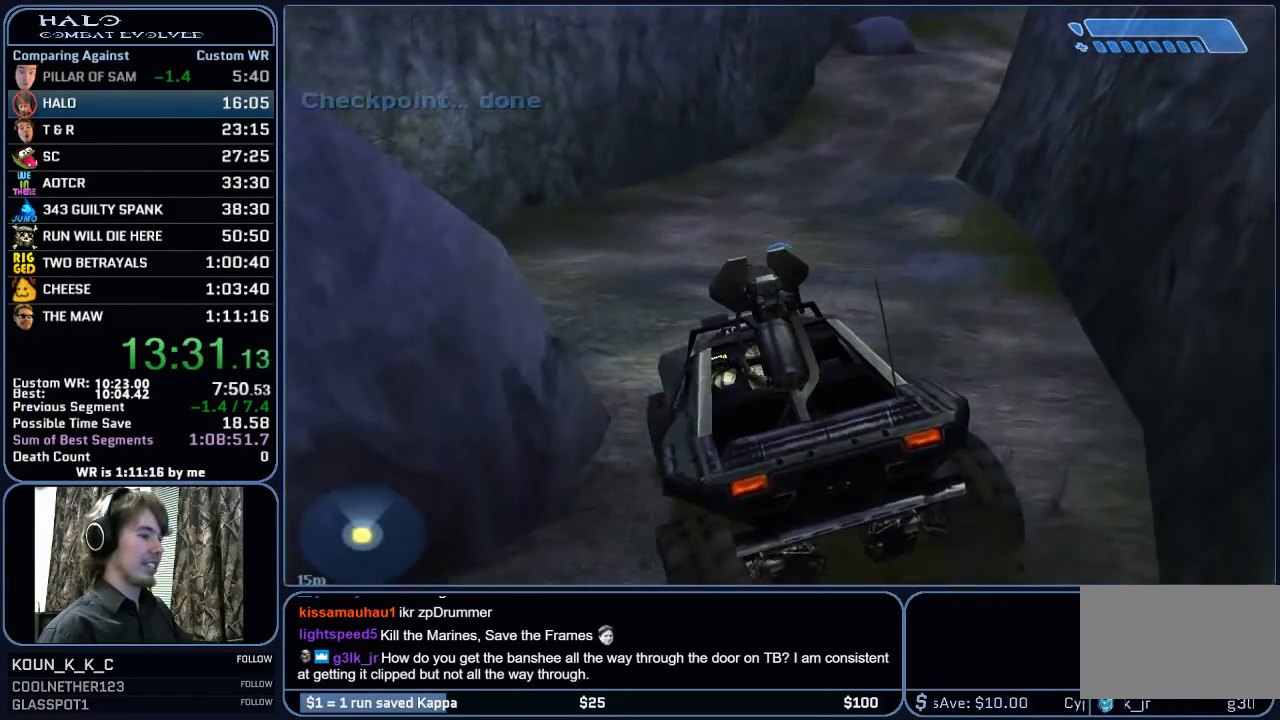
{"keys": ["w"], "mouse": [], "mouse_move": "still", "events": []}
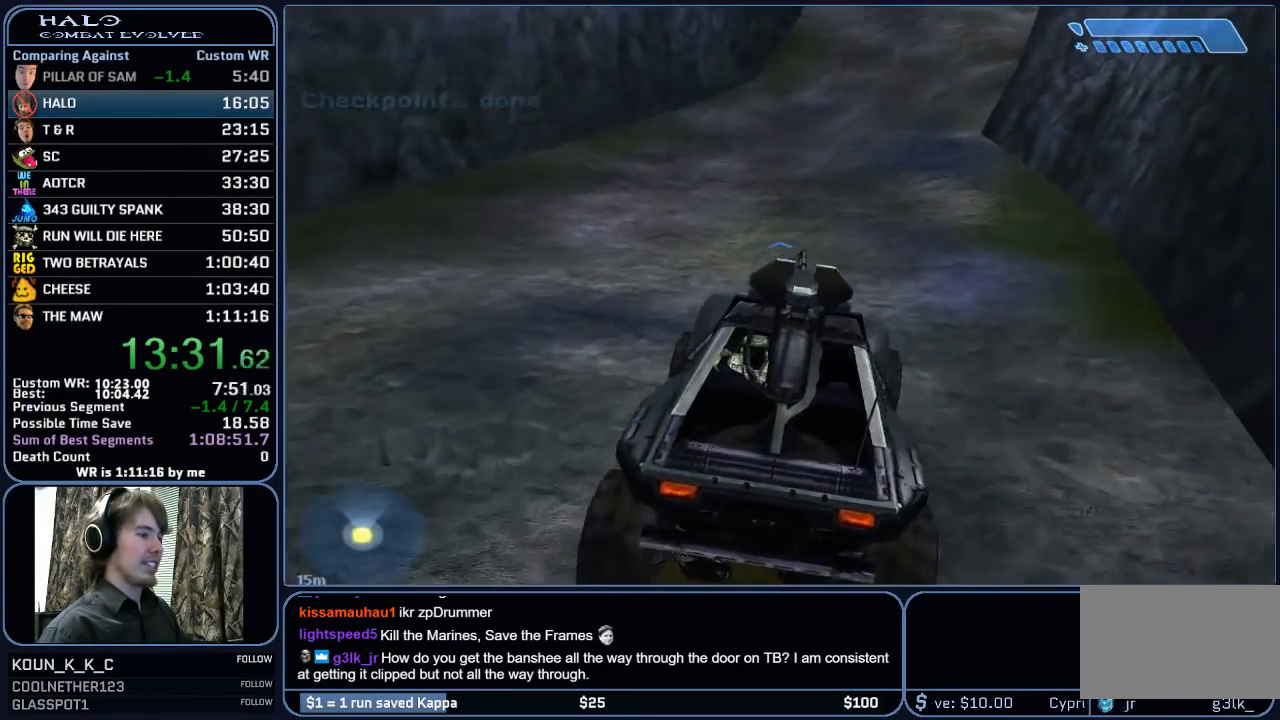
{"keys": ["w"], "mouse": [], "mouse_move": "right", "events": []}
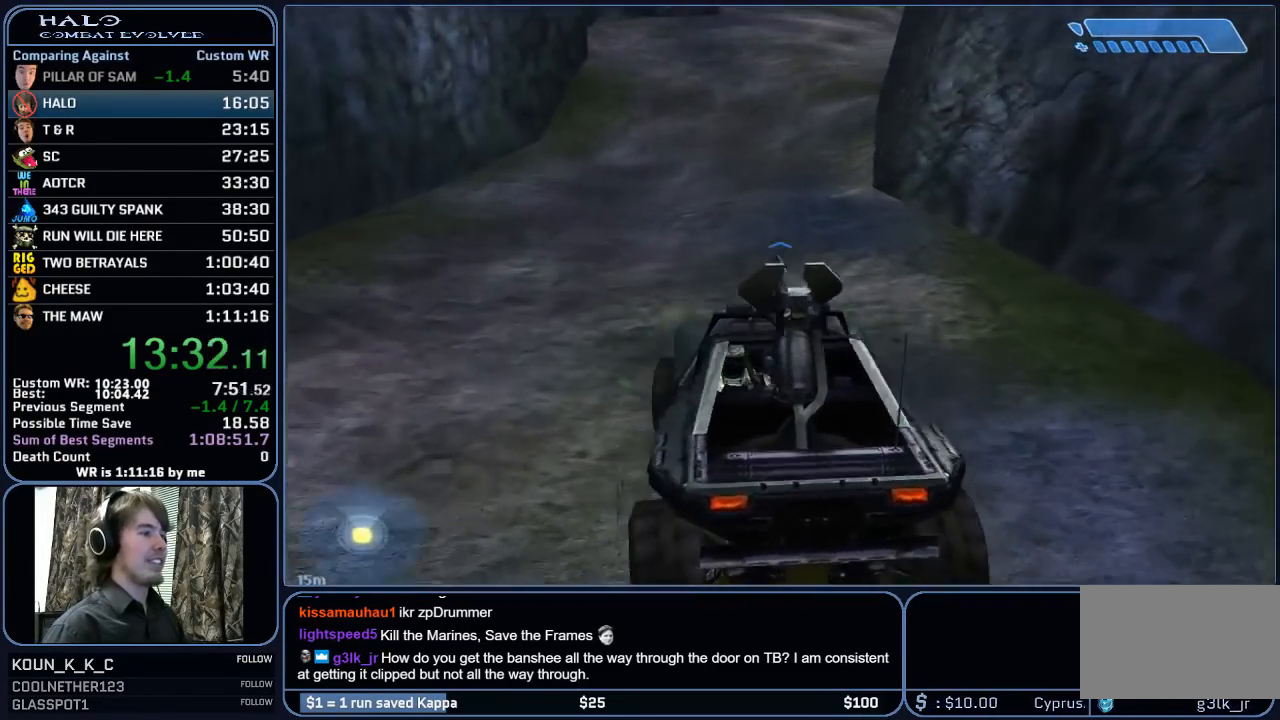
{"keys": ["w"], "mouse": [], "mouse_move": "still", "events": []}
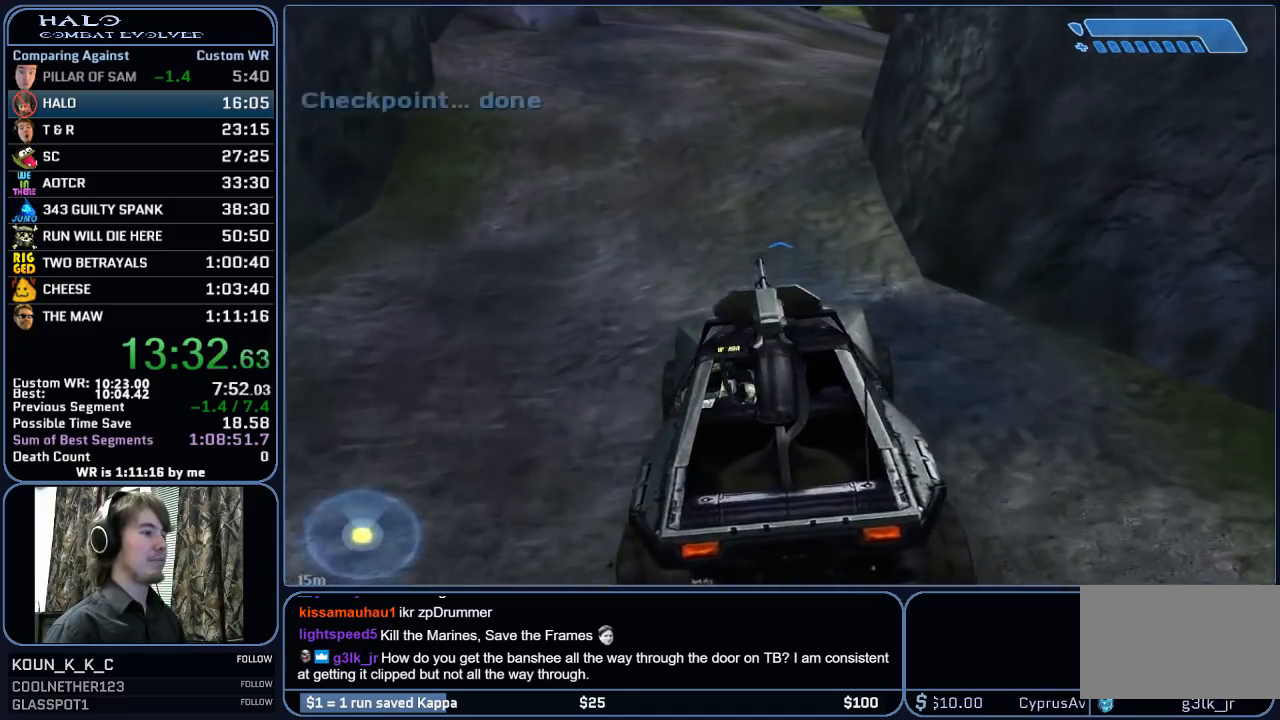
{"keys": ["w"], "mouse": [], "mouse_move": "right", "events": []}
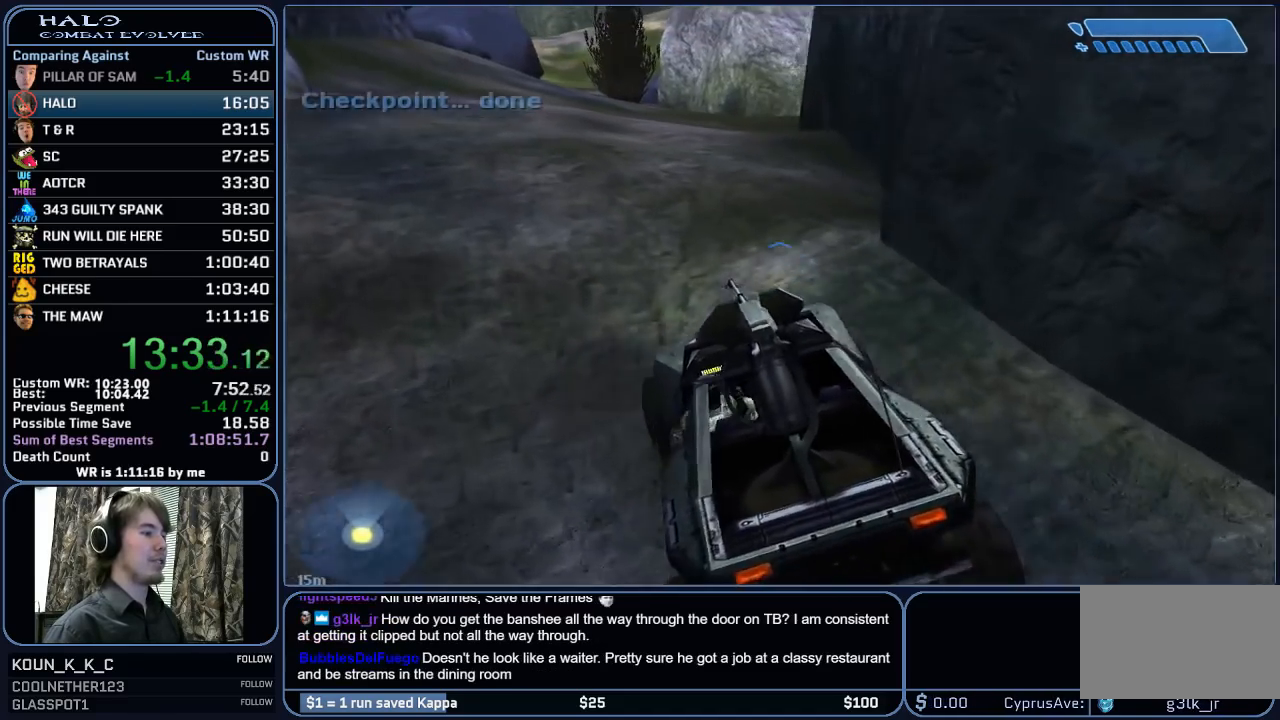
{"keys": ["w"], "mouse": [], "mouse_move": "right", "events": []}
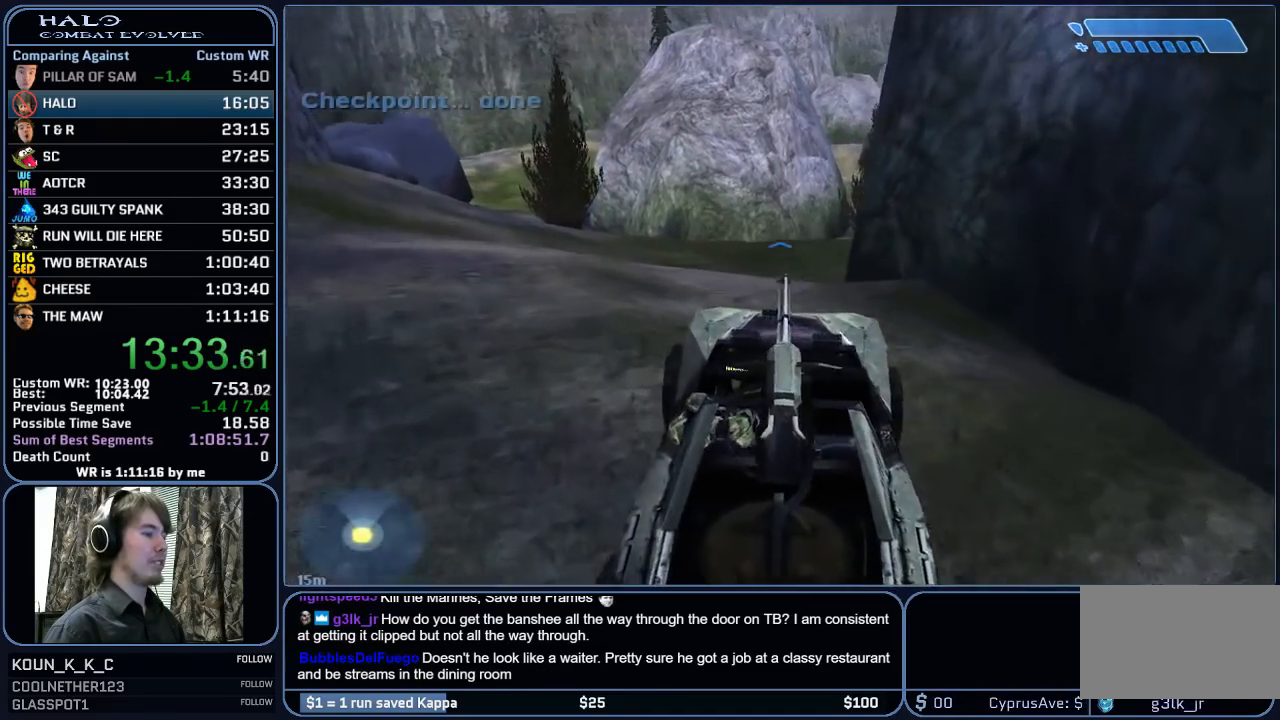
{"keys": ["w"], "mouse": [], "mouse_move": "right", "events": []}
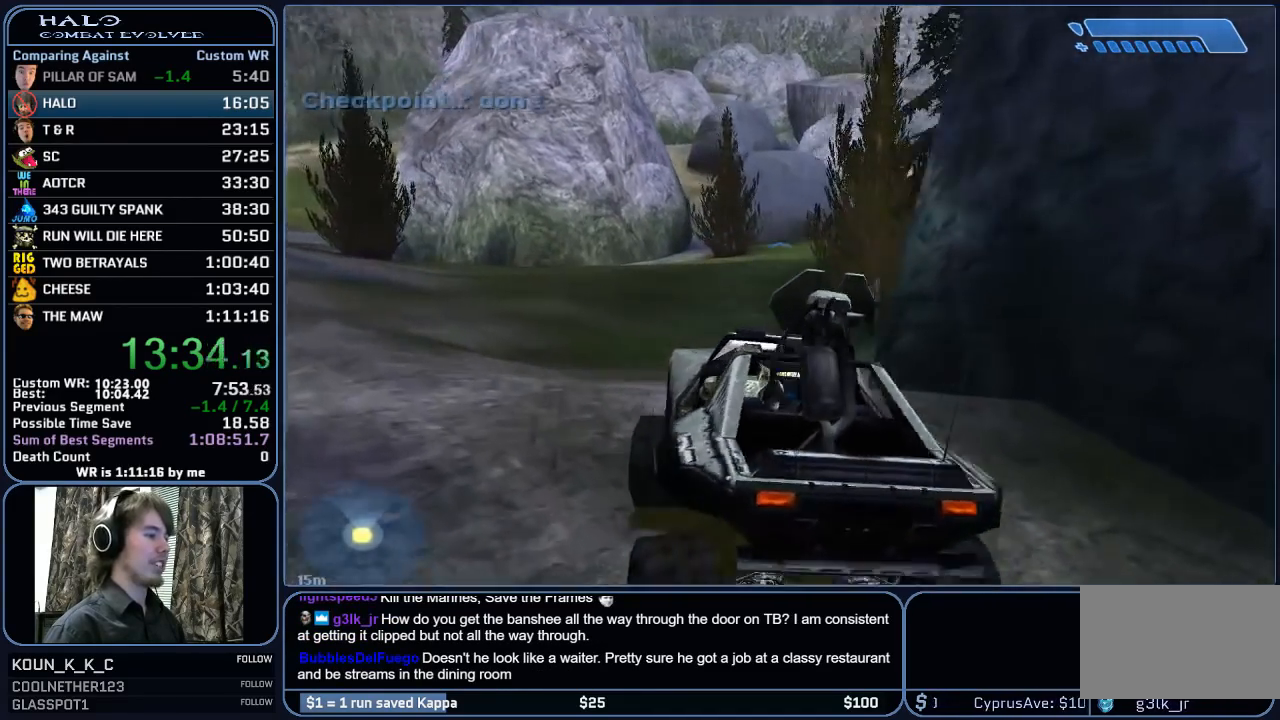
{"keys": ["w"], "mouse": [], "mouse_move": "still", "events": []}
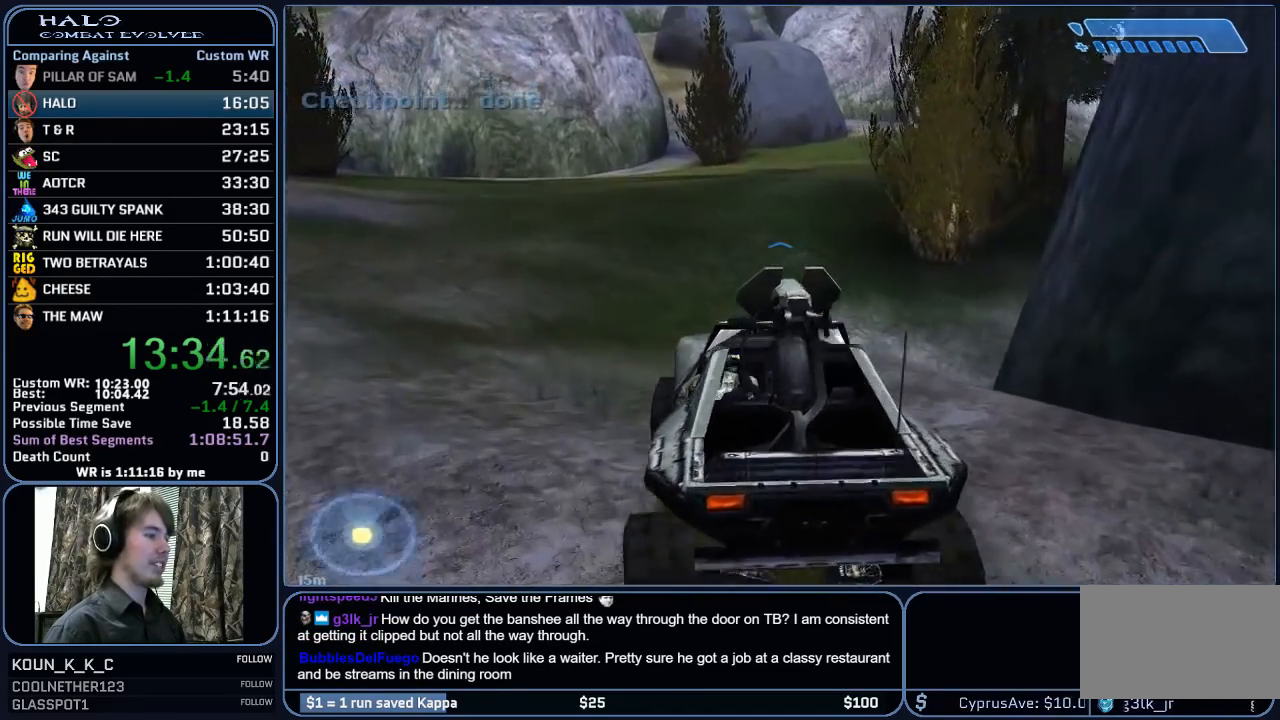
{"keys": ["w"], "mouse": [], "mouse_move": "still", "events": []}
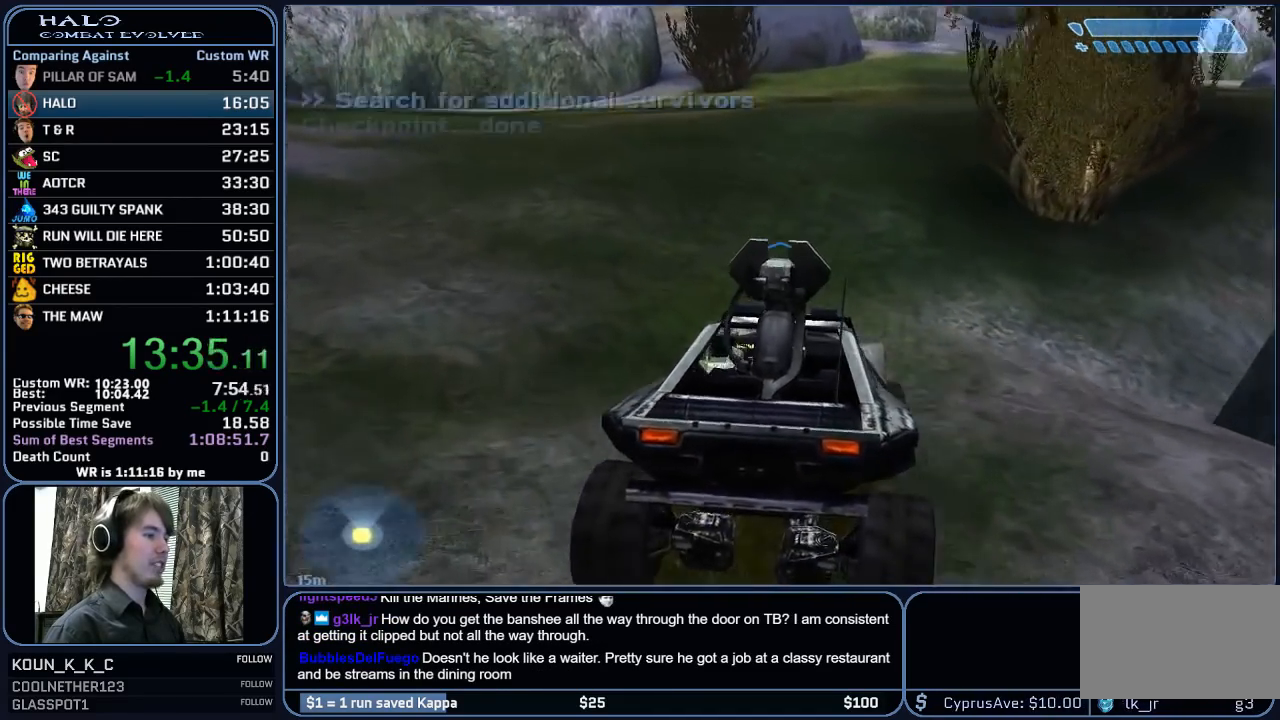
{"keys": ["w"], "mouse": [], "mouse_move": "still", "events": []}
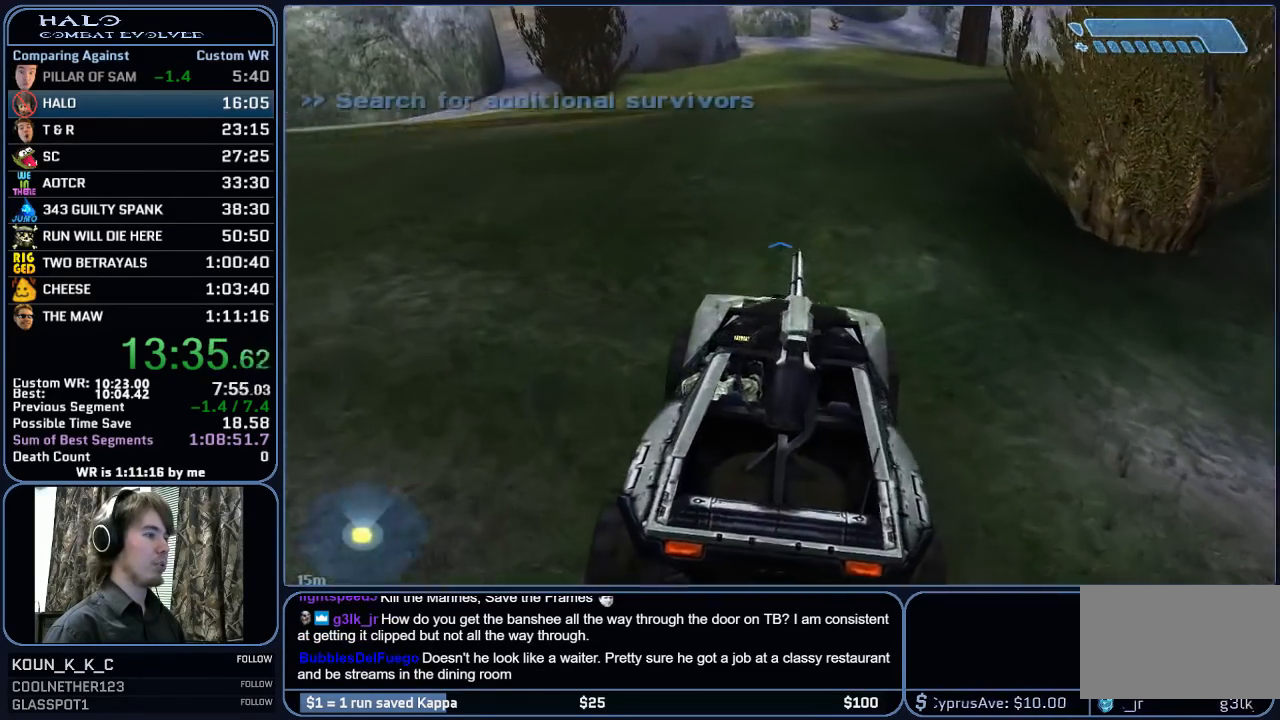
{"keys": [], "mouse": [], "mouse_move": "still", "events": [[433, "e", "down"], [433, "w", "up"], [483, "e", "up"]]}
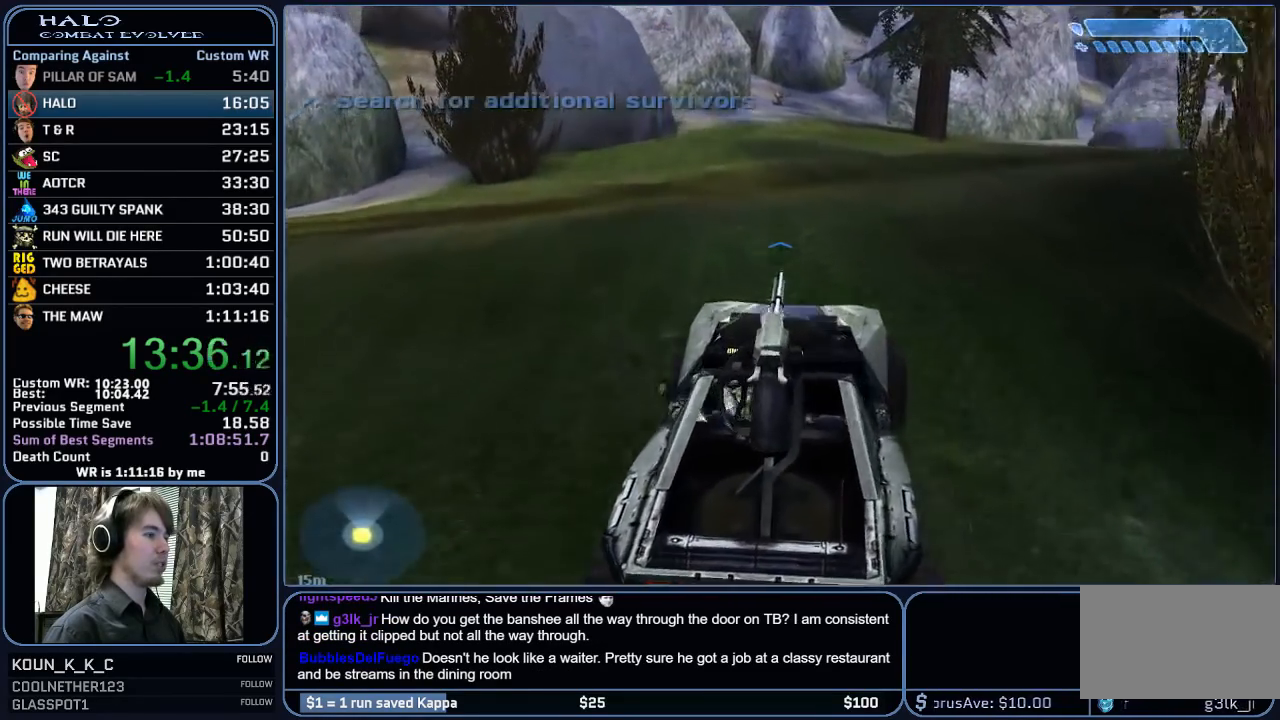
{"keys": [], "mouse": [], "mouse_move": "still", "events": []}
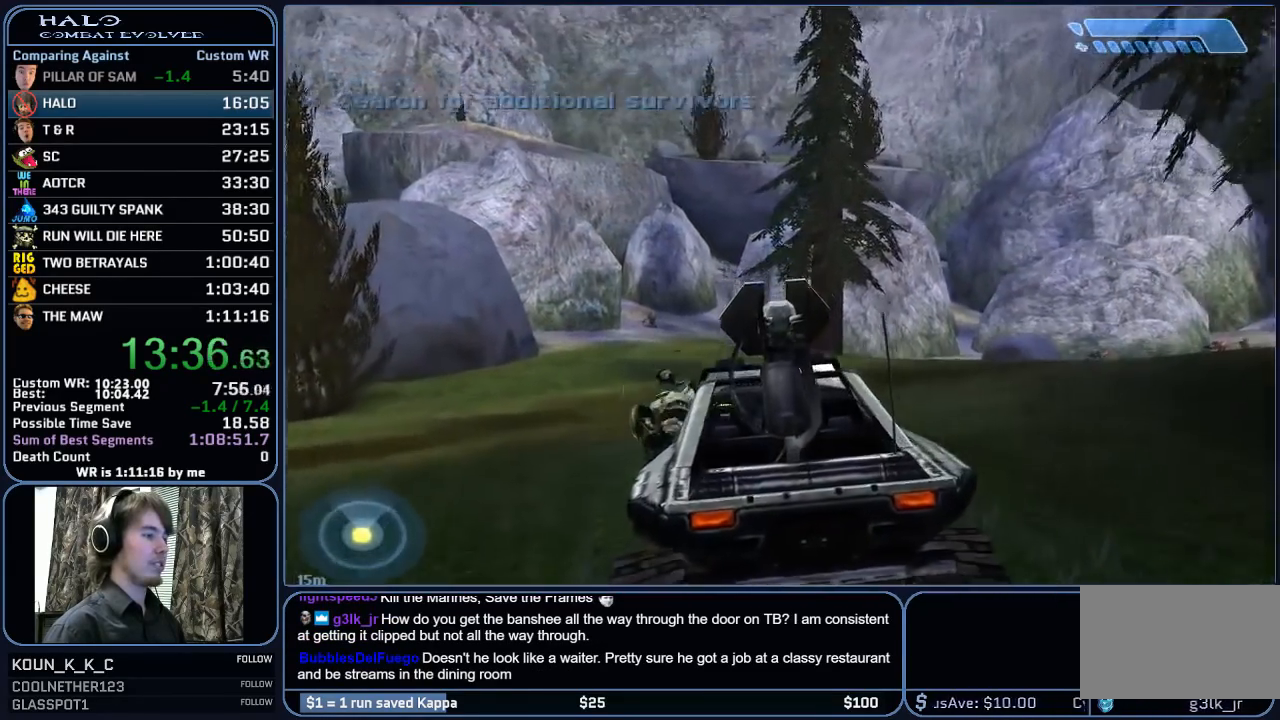
{"keys": ["a", "w"], "mouse": [], "mouse_move": "still", "events": [[133, "a", "down"], [183, "w", "down"]]}
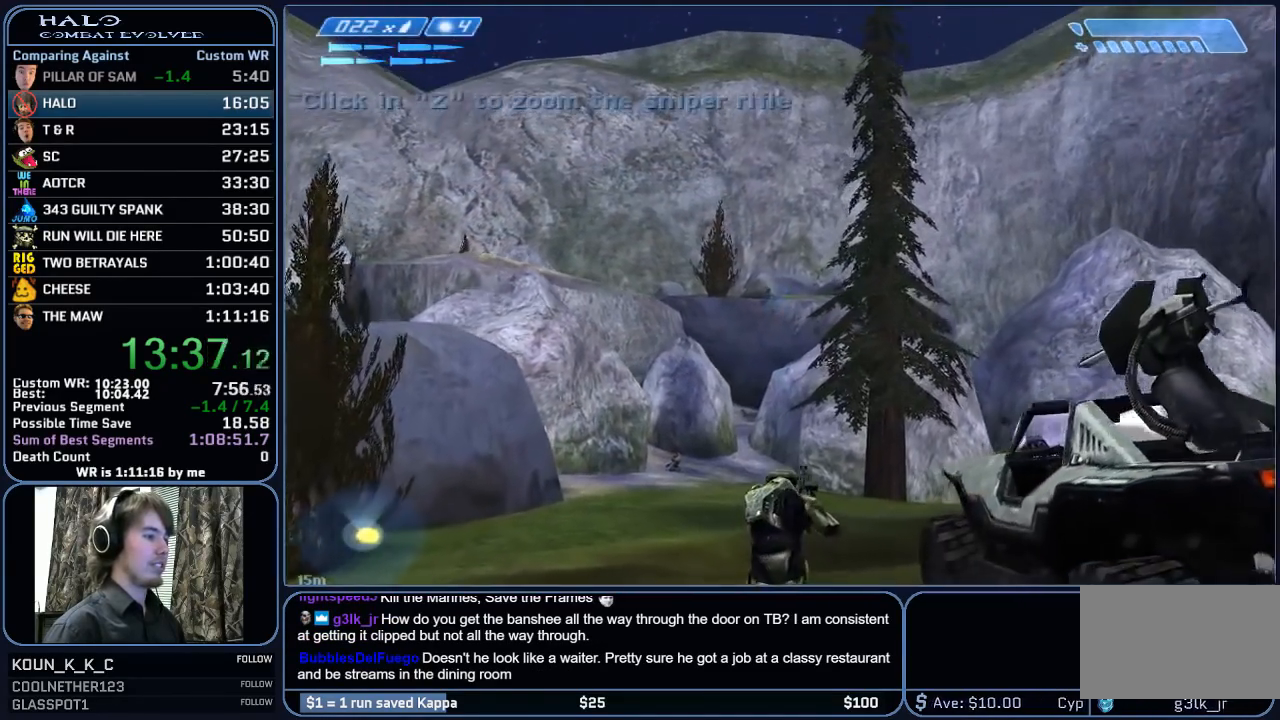
{"keys": [], "mouse": [], "mouse_move": "left", "events": [[150, "a", "up"], [200, "z", "down"], [300, "z", "up"], [383, "w", "up"], [383, "z", "down"], [483, "z", "up"]]}
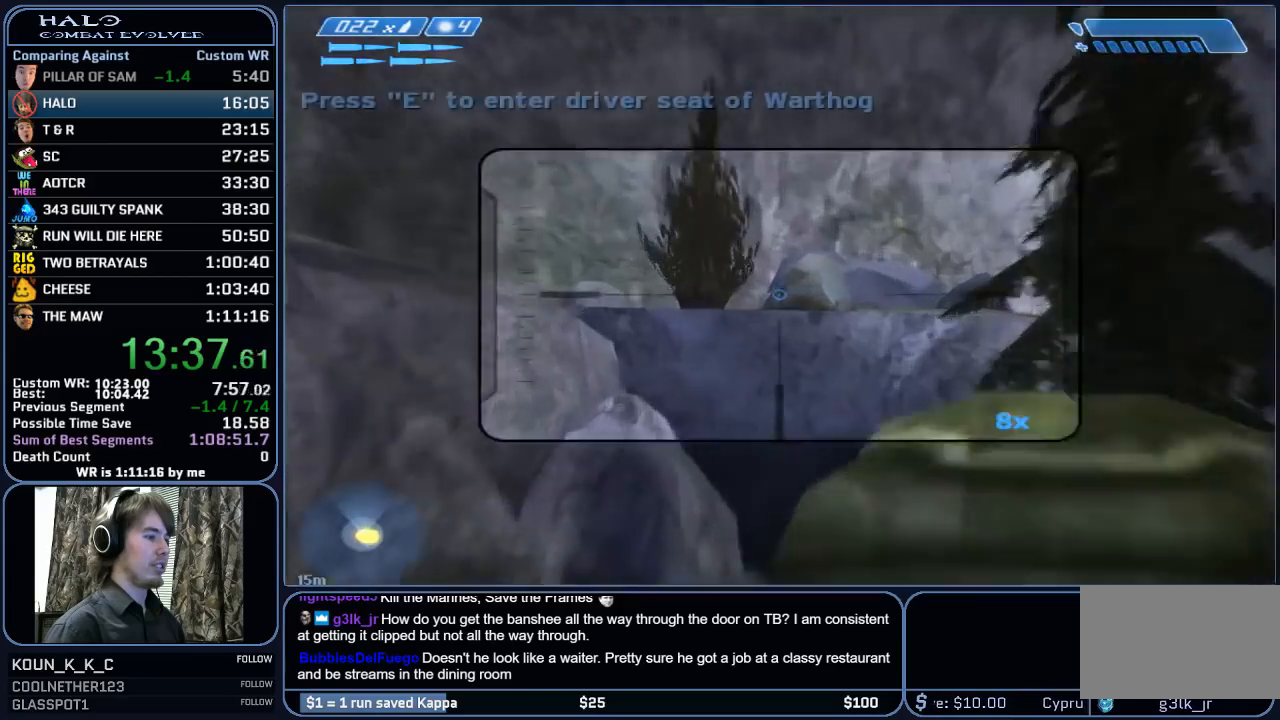
{"keys": [], "mouse": ["left"], "mouse_move": "left", "events": [[500, "mouse_left", "down"]]}
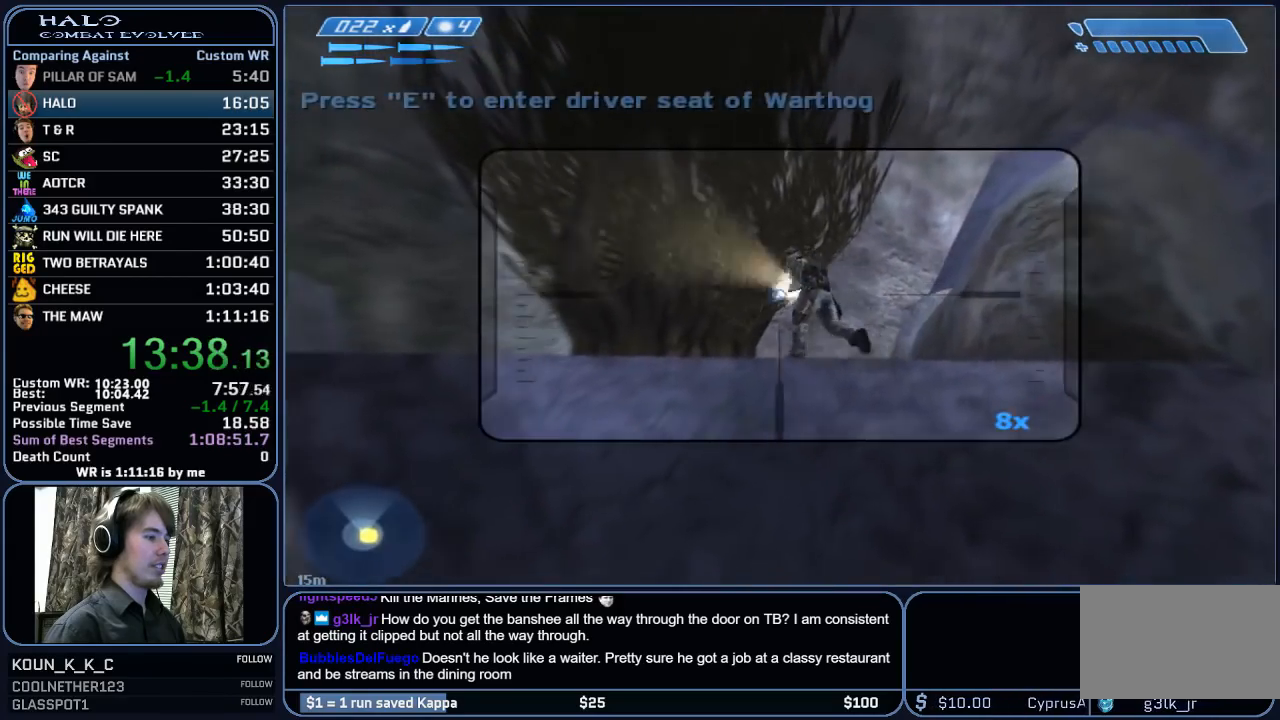
{"keys": [], "mouse": [], "mouse_move": "still", "events": [[183, "mouse_left", "up"]]}
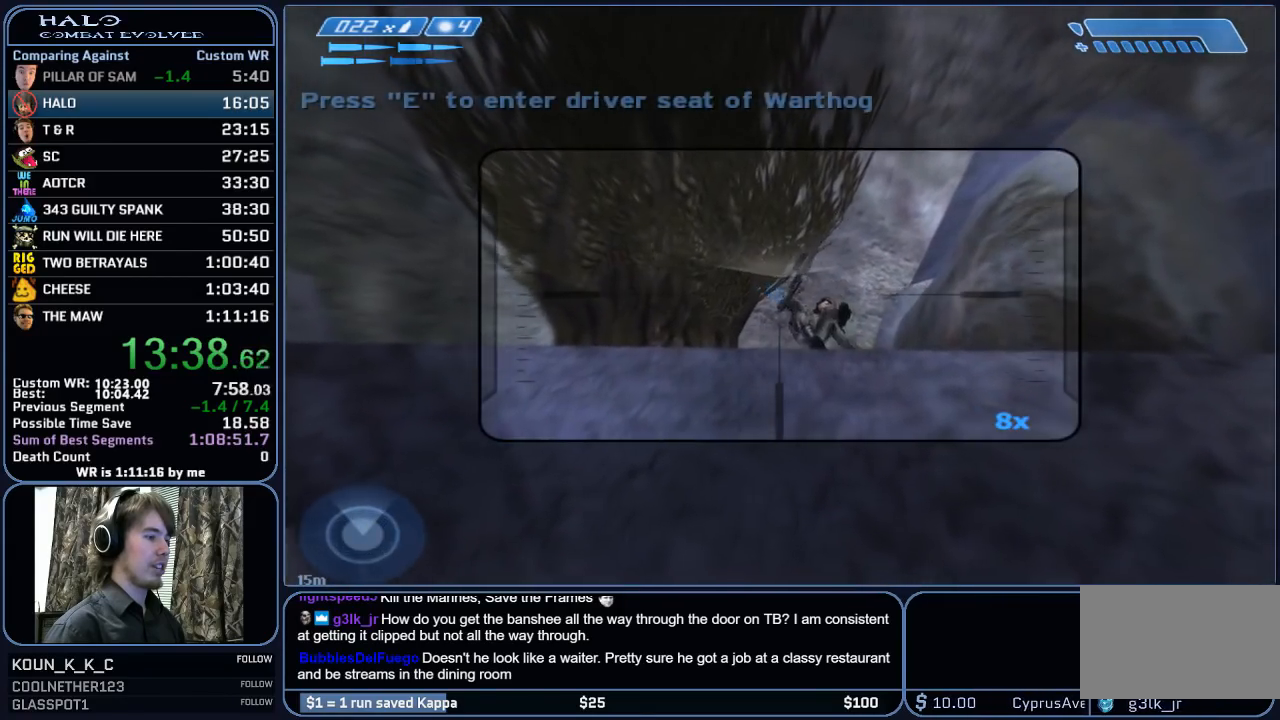
{"keys": ["q", "w"], "mouse": [], "mouse_move": "down-right", "events": [[100, "w", "down"], [200, "r", "down"], [300, "r", "up"], [333, "r", "down"], [433, "q", "down"], [433, "r", "up"]]}
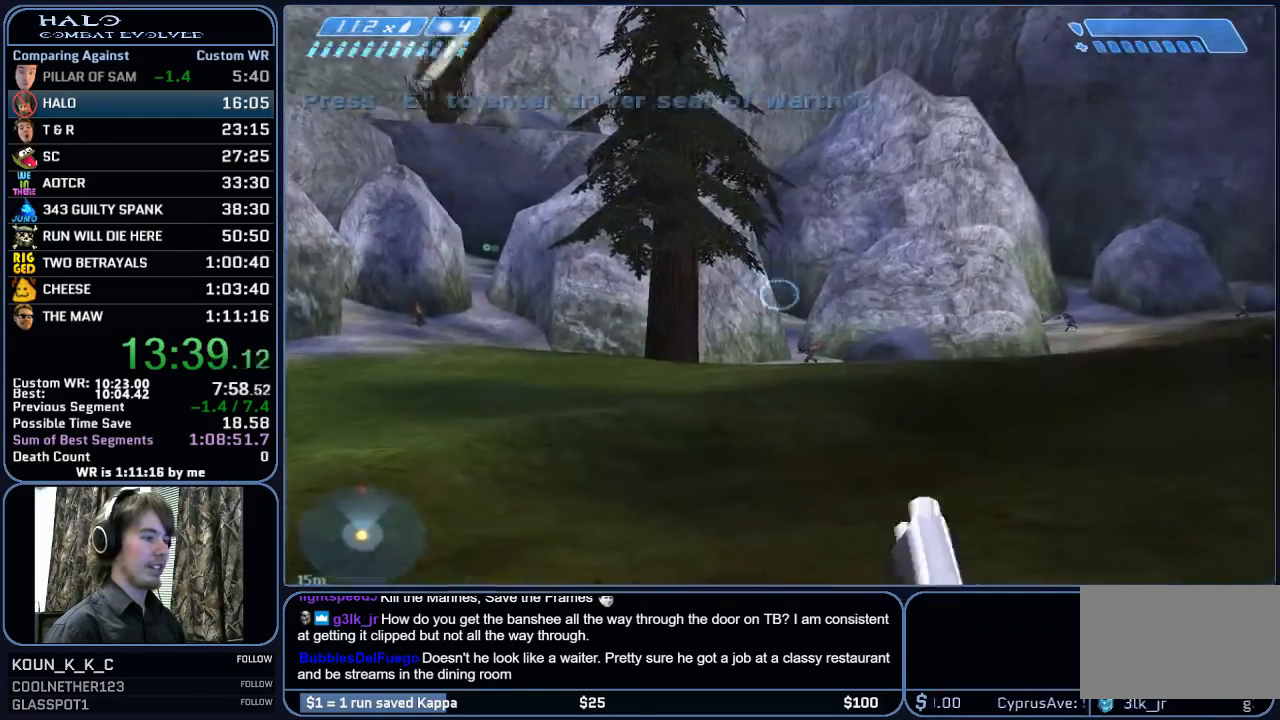
{"keys": ["w"], "mouse": [], "mouse_move": "left", "events": [[33, "e", "down"], [33, "q", "up"], [167, "e", "up"]]}
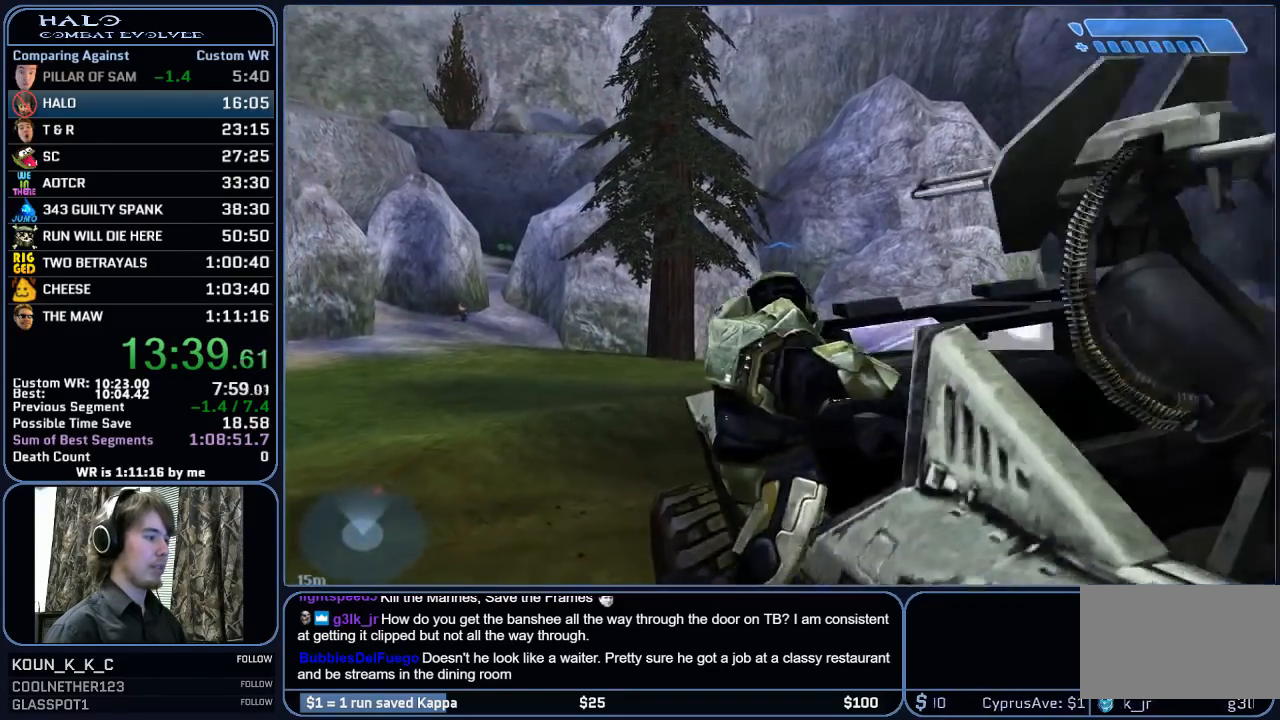
{"keys": ["w"], "mouse": [], "mouse_move": "still", "events": []}
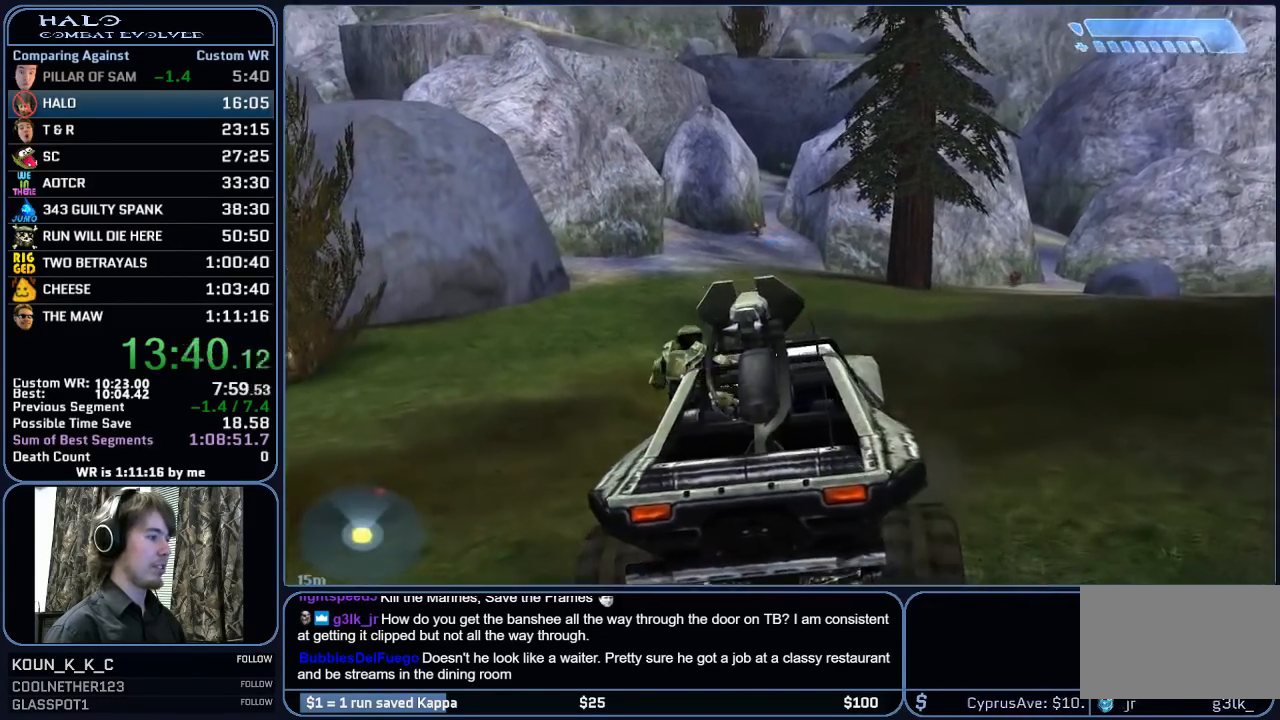
{"keys": ["w"], "mouse": [], "mouse_move": "still", "events": []}
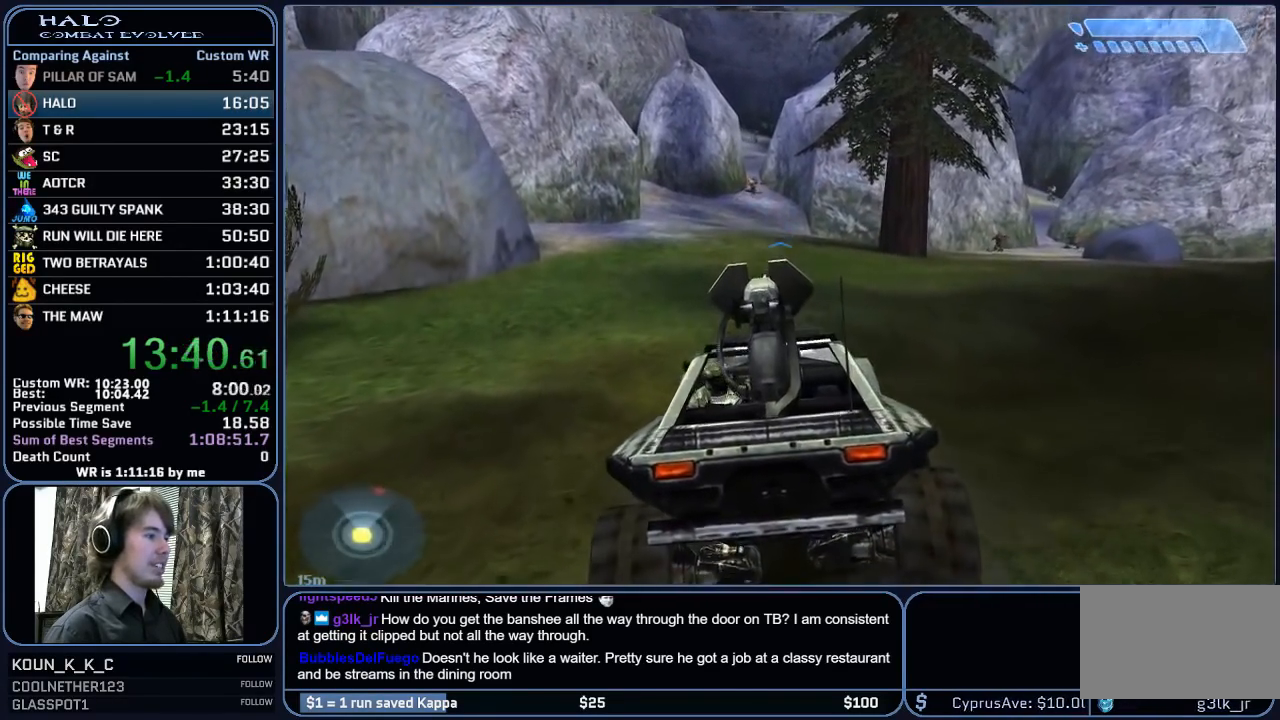
{"keys": ["w"], "mouse": [], "mouse_move": "still", "events": []}
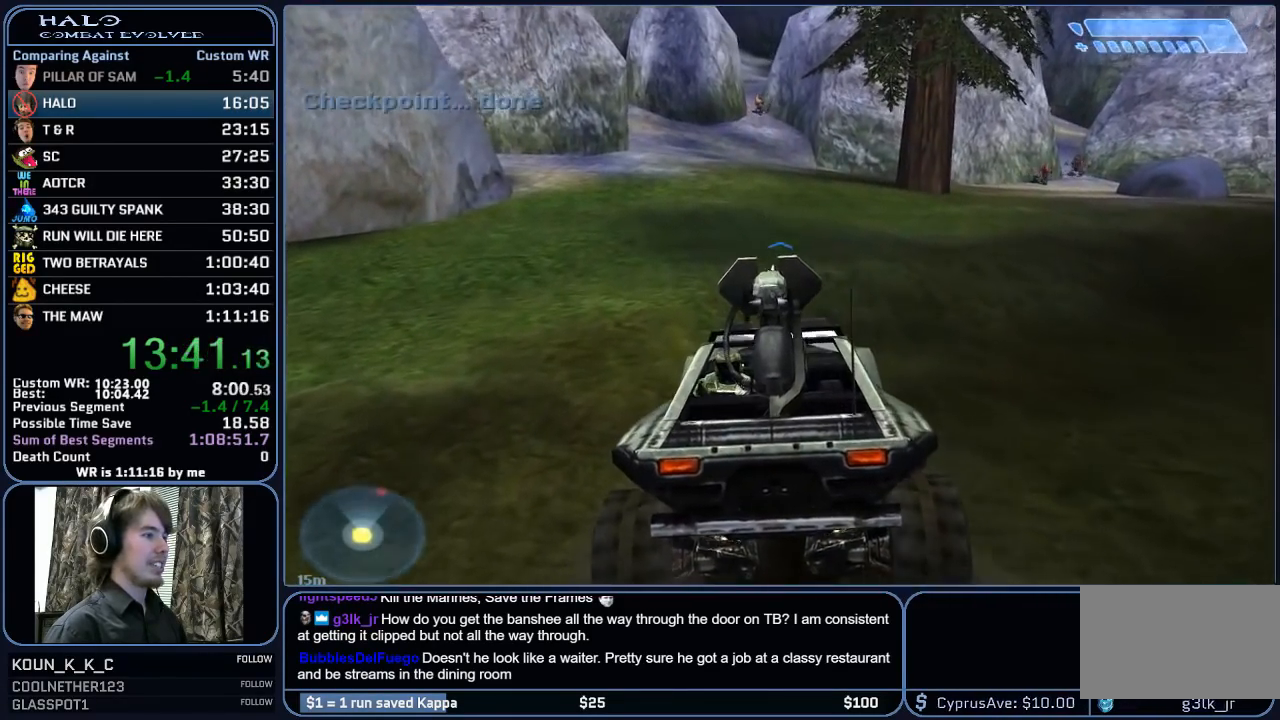
{"keys": ["w"], "mouse": [], "mouse_move": "still", "events": []}
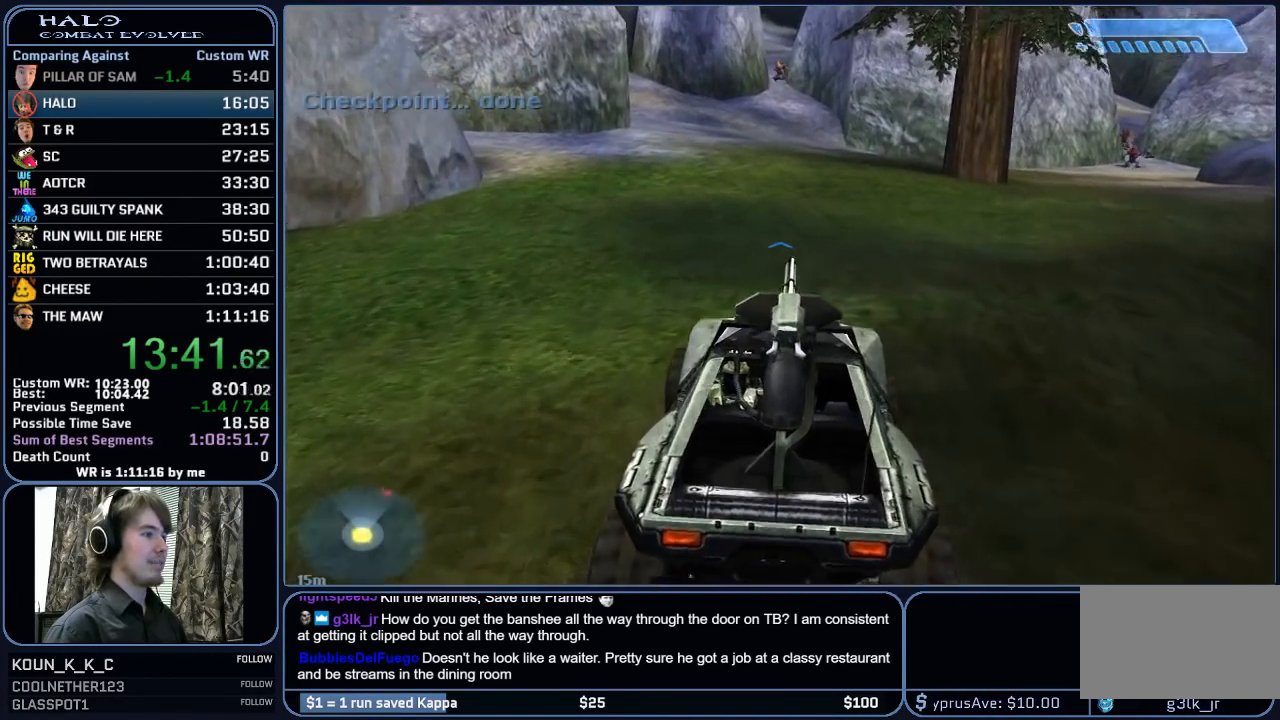
{"keys": ["w"], "mouse": [], "mouse_move": "still", "events": []}